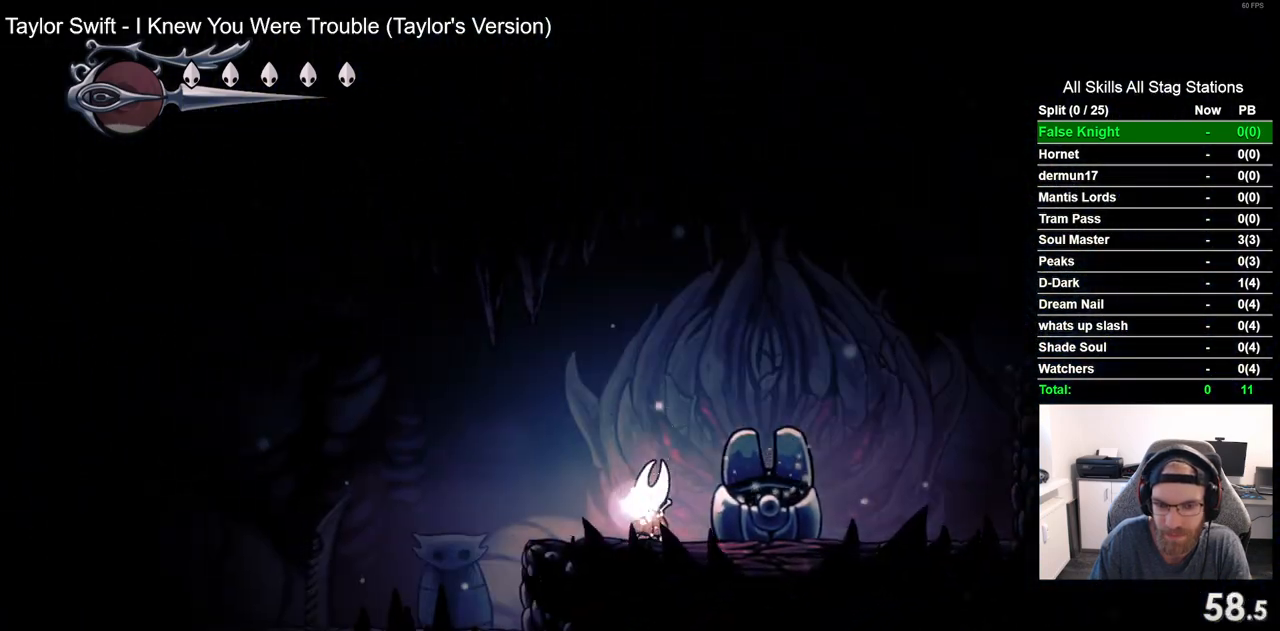
Gameplay with a controller (PlayStation layout); each line is a JSON object with the inputs held at the frame after it (dt_ms = milliseconds from this image to that frame). "events" lists button and stick changes between this image and that frame as [ms after this image, input, new state], when the widget could be followed in between.
{"dt_ms": 500, "buttons": [], "left_stick": "center", "right_stick": "center", "events": [[150, "DPAD_UP", "down"], [267, "DPAD_UP", "up"], [367, "DPAD_UP", "down"], [483, "DPAD_UP", "up"]]}
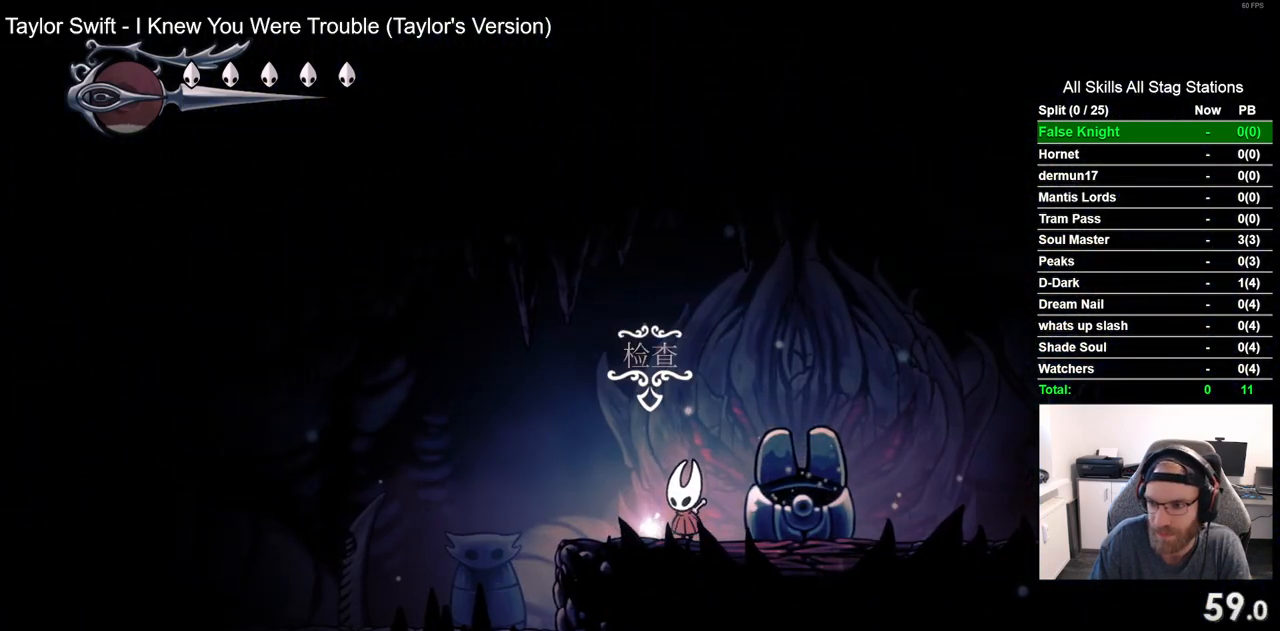
{"dt_ms": 500, "buttons": [], "left_stick": "center", "right_stick": "center", "events": [[83, "DPAD_UP", "down"], [200, "DPAD_UP", "up"], [283, "DPAD_UP", "down"], [383, "DPAD_UP", "up"]]}
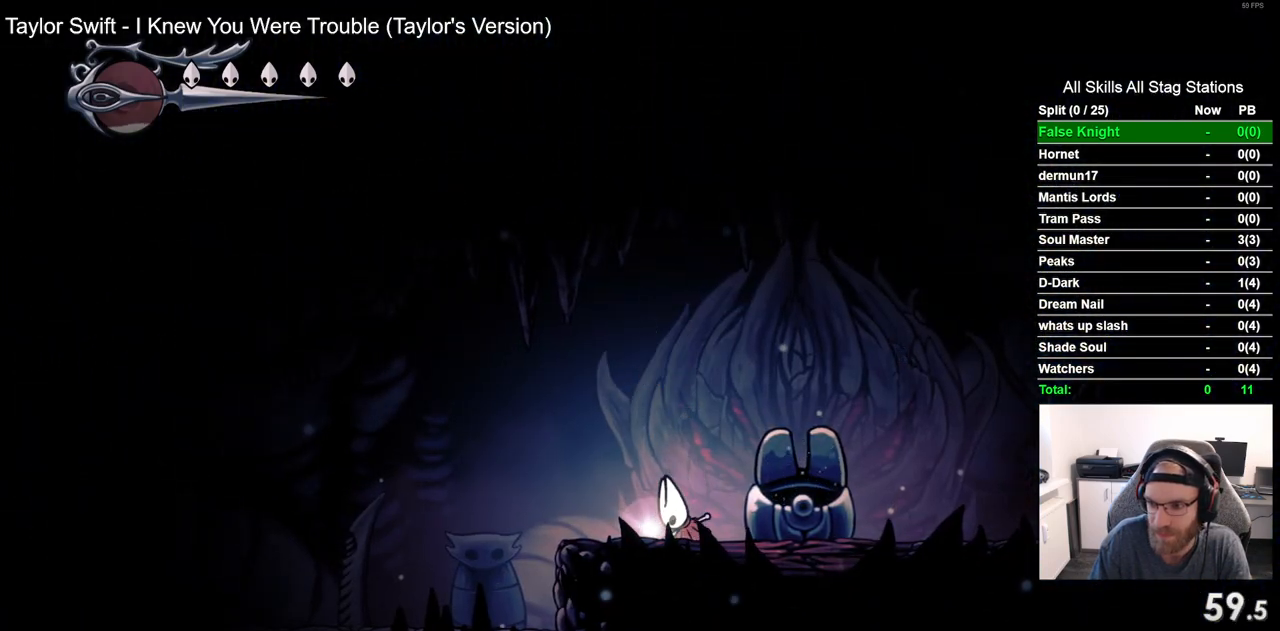
{"dt_ms": 500, "buttons": ["DPAD_LEFT"], "left_stick": "center", "right_stick": "center", "events": [[150, "DPAD_LEFT", "down"]]}
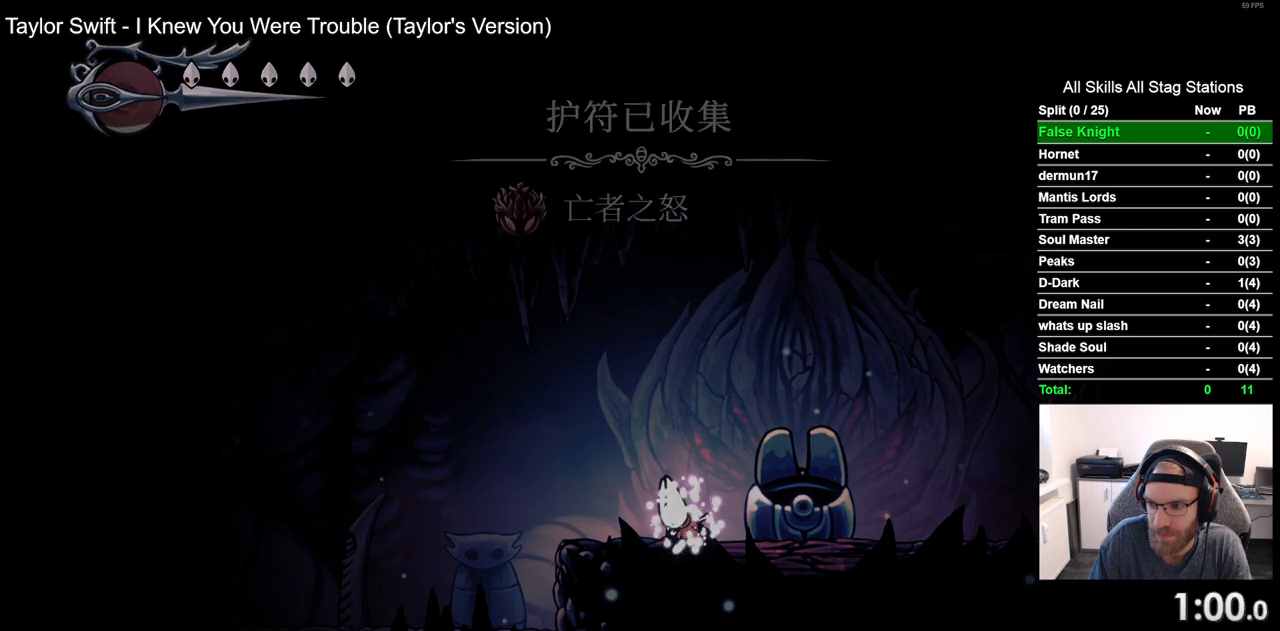
{"dt_ms": 500, "buttons": ["DPAD_LEFT"], "left_stick": "center", "right_stick": "center", "events": []}
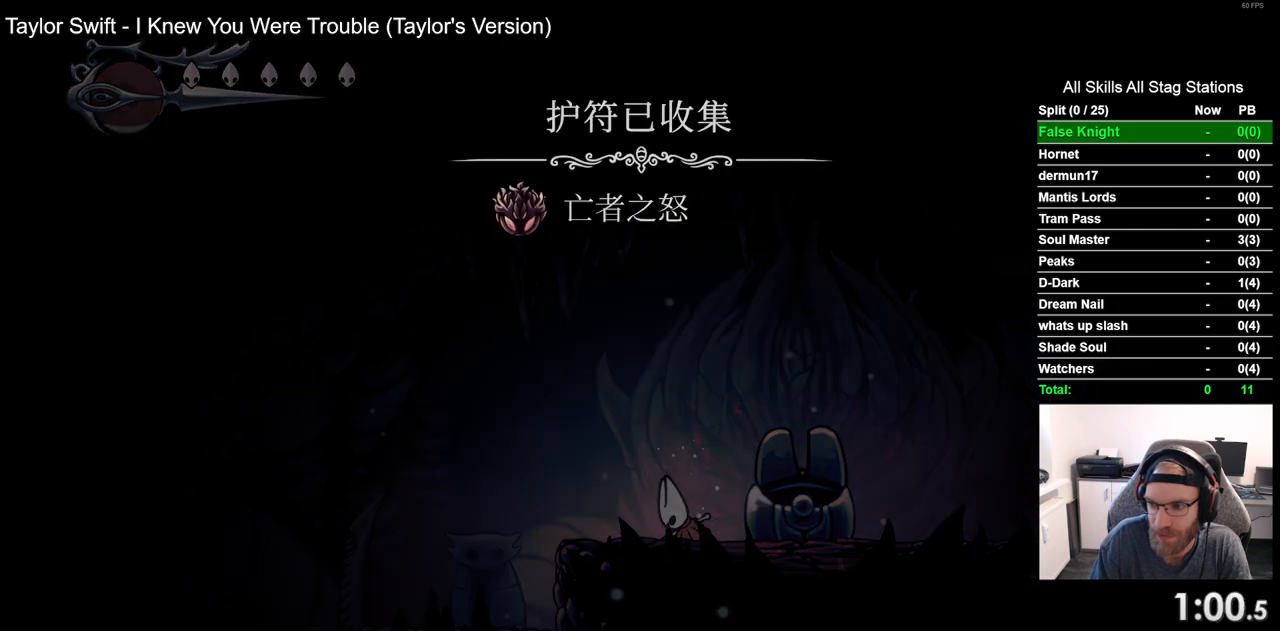
{"dt_ms": 500, "buttons": ["DPAD_LEFT"], "left_stick": "center", "right_stick": "center", "events": []}
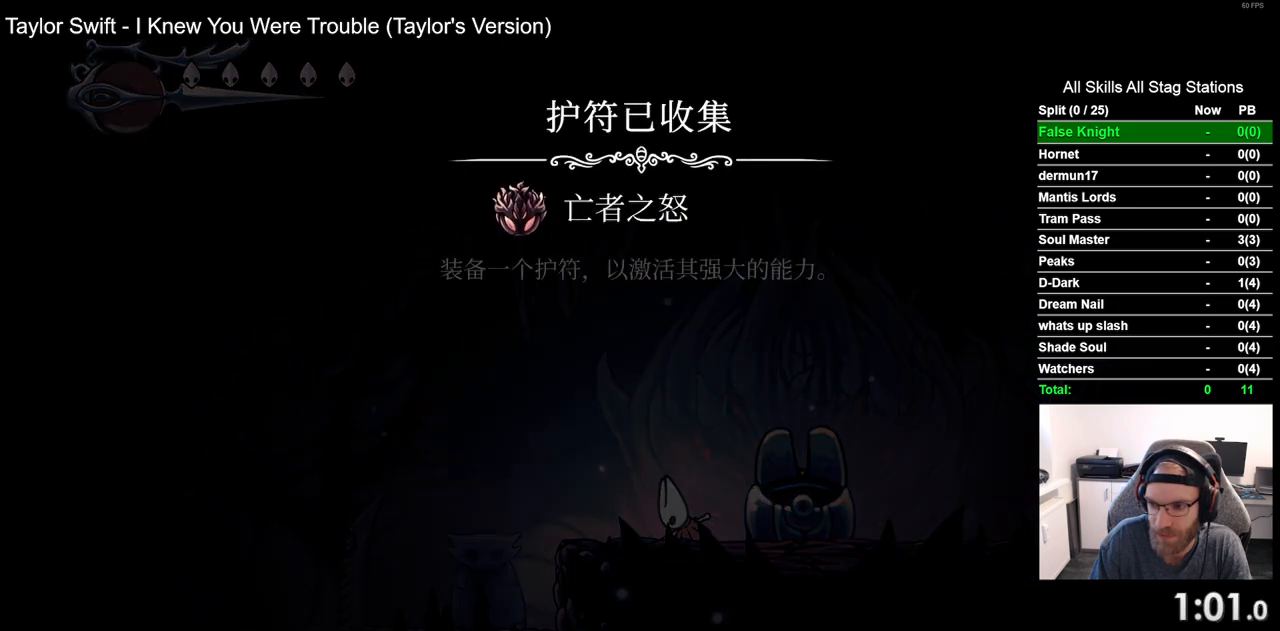
{"dt_ms": 500, "buttons": ["DPAD_LEFT"], "left_stick": "center", "right_stick": "center", "events": []}
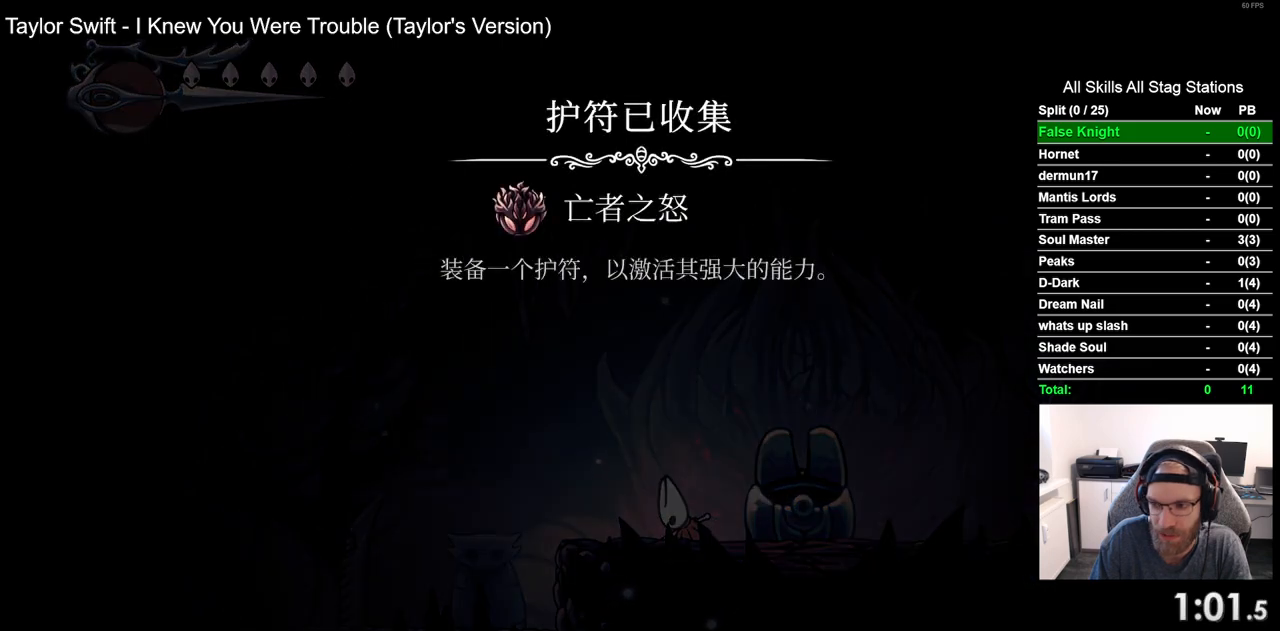
{"dt_ms": 500, "buttons": ["CROSS", "DPAD_LEFT"], "left_stick": "center", "right_stick": "center", "events": [[83, "CROSS", "down"], [233, "CROSS", "up"], [483, "CROSS", "down"]]}
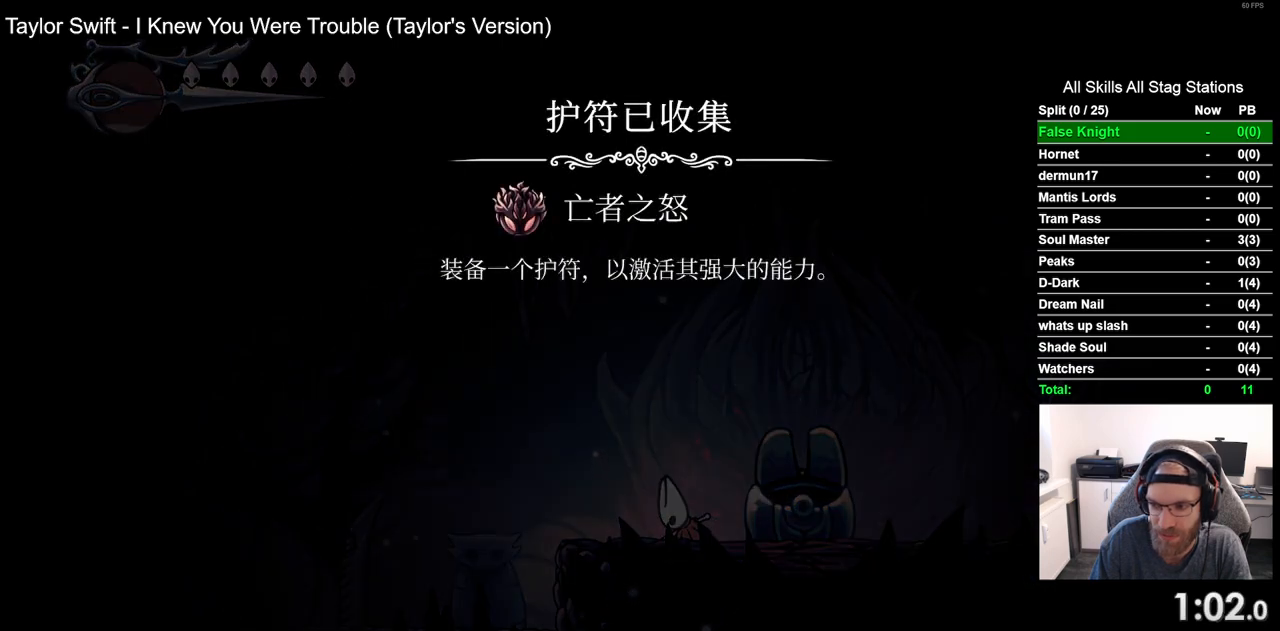
{"dt_ms": 500, "buttons": ["CROSS", "DPAD_LEFT"], "left_stick": "center", "right_stick": "center", "events": [[117, "CROSS", "up"], [200, "CROSS", "down"], [333, "CROSS", "up"], [450, "CROSS", "down"]]}
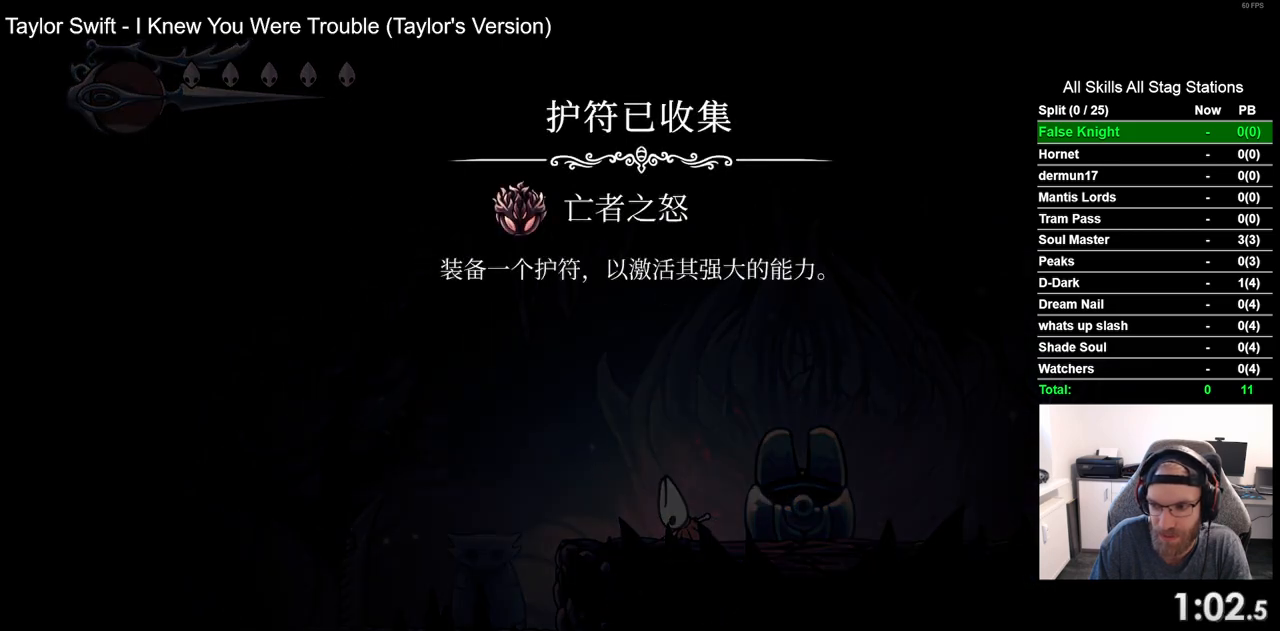
{"dt_ms": 500, "buttons": ["DPAD_LEFT"], "left_stick": "center", "right_stick": "center", "events": [[67, "CROSS", "up"], [150, "CROSS", "down"], [283, "CROSS", "up"], [367, "CROSS", "down"], [483, "CROSS", "up"]]}
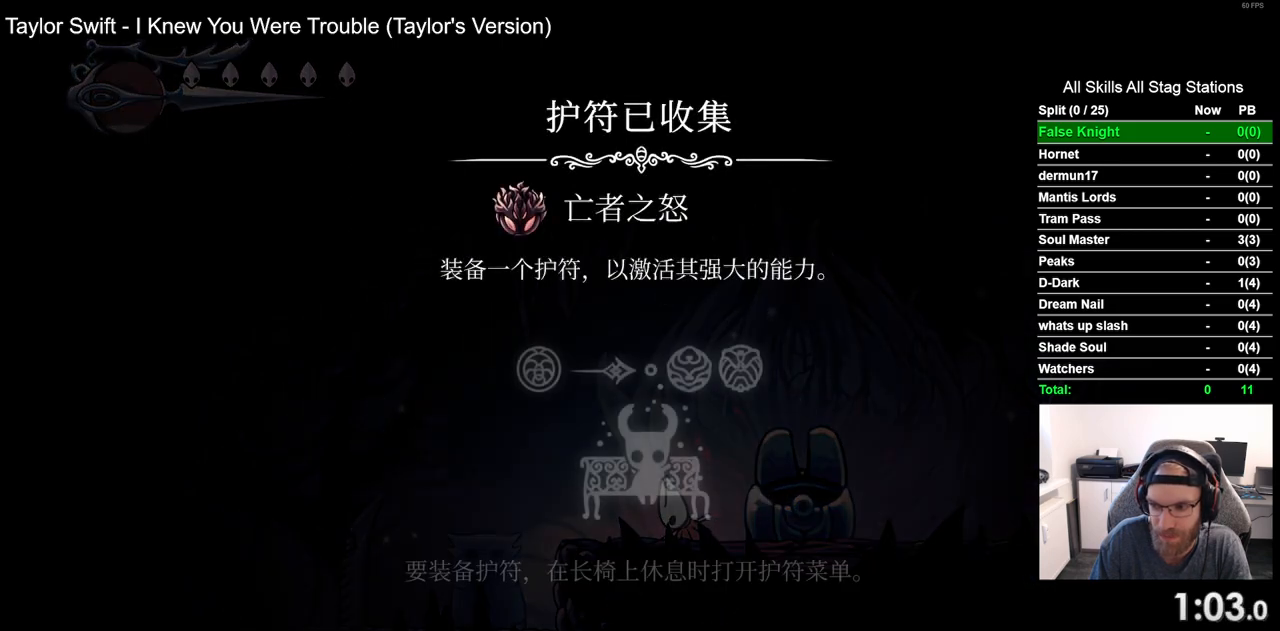
{"dt_ms": 500, "buttons": ["CROSS", "DPAD_LEFT"], "left_stick": "center", "right_stick": "center", "events": [[67, "CROSS", "down"], [183, "CROSS", "up"], [483, "CROSS", "down"]]}
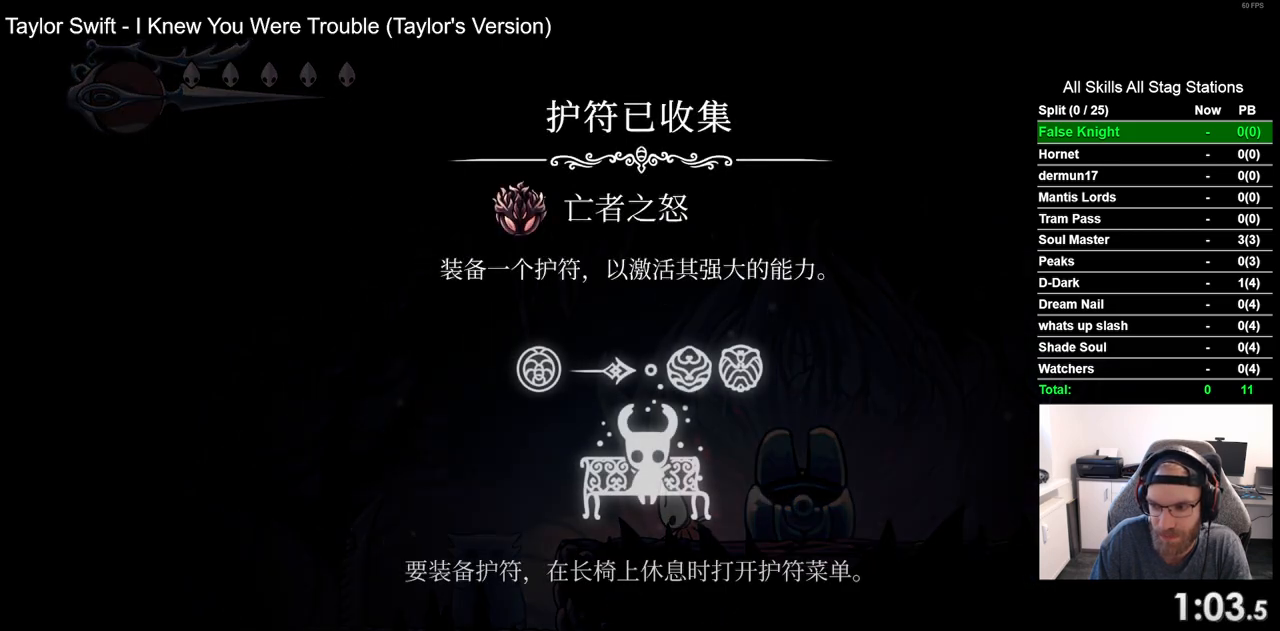
{"dt_ms": 500, "buttons": ["CROSS", "DPAD_LEFT"], "left_stick": "center", "right_stick": "center", "events": [[100, "CROSS", "up"], [450, "CROSS", "down"]]}
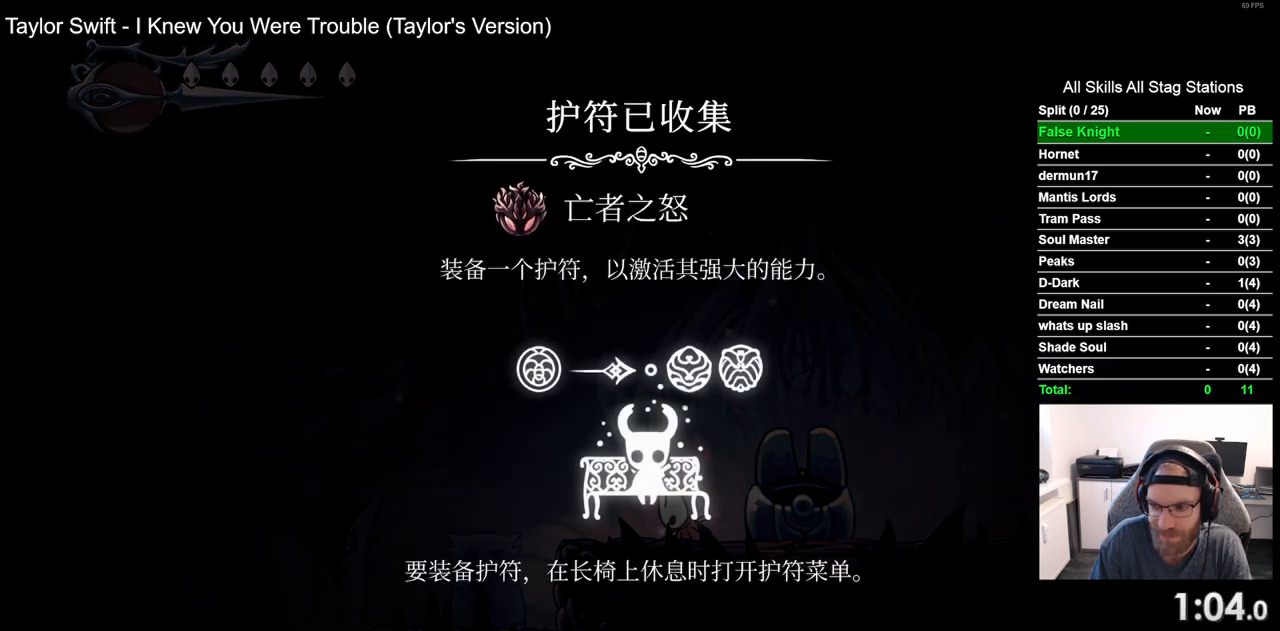
{"dt_ms": 500, "buttons": ["CROSS", "DPAD_LEFT"], "left_stick": "center", "right_stick": "center", "events": [[67, "CROSS", "up"], [183, "CROSS", "down"], [300, "CROSS", "up"], [417, "CROSS", "down"]]}
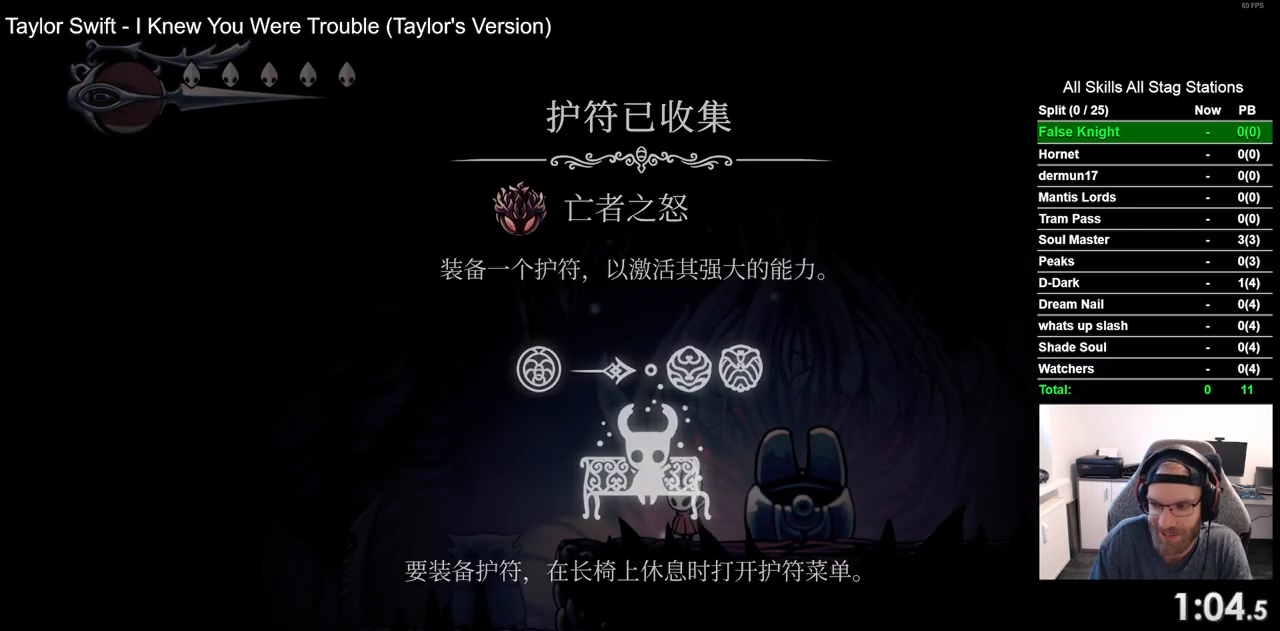
{"dt_ms": 500, "buttons": ["DPAD_LEFT"], "left_stick": "center", "right_stick": "center", "events": [[33, "CROSS", "up"], [167, "CROSS", "down"], [283, "CROSS", "up"]]}
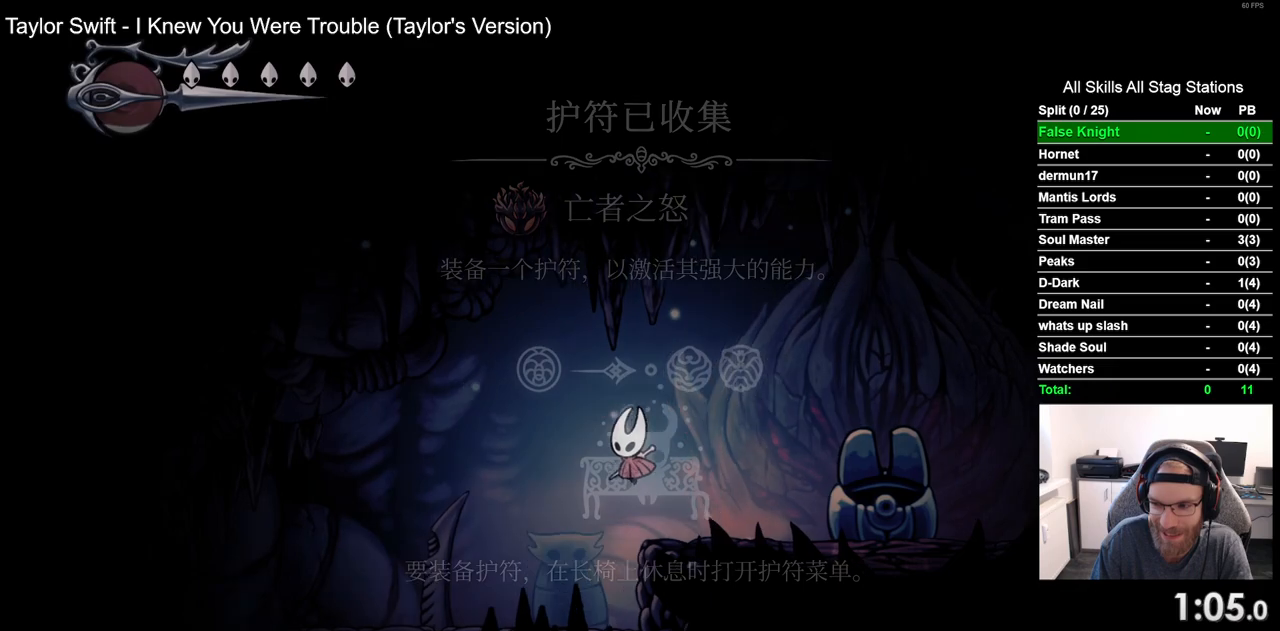
{"dt_ms": 500, "buttons": ["DPAD_LEFT"], "left_stick": "center", "right_stick": "center", "events": []}
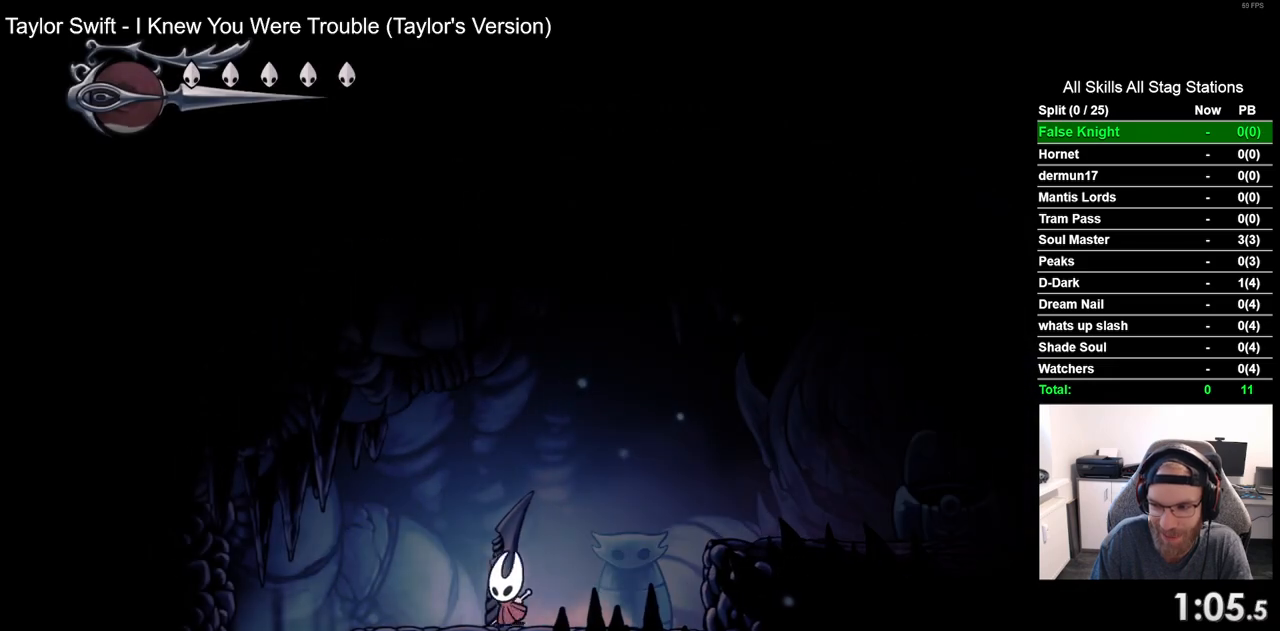
{"dt_ms": 1000, "buttons": [], "left_stick": "center", "right_stick": "center", "events": [[583, "DPAD_LEFT", "up"]]}
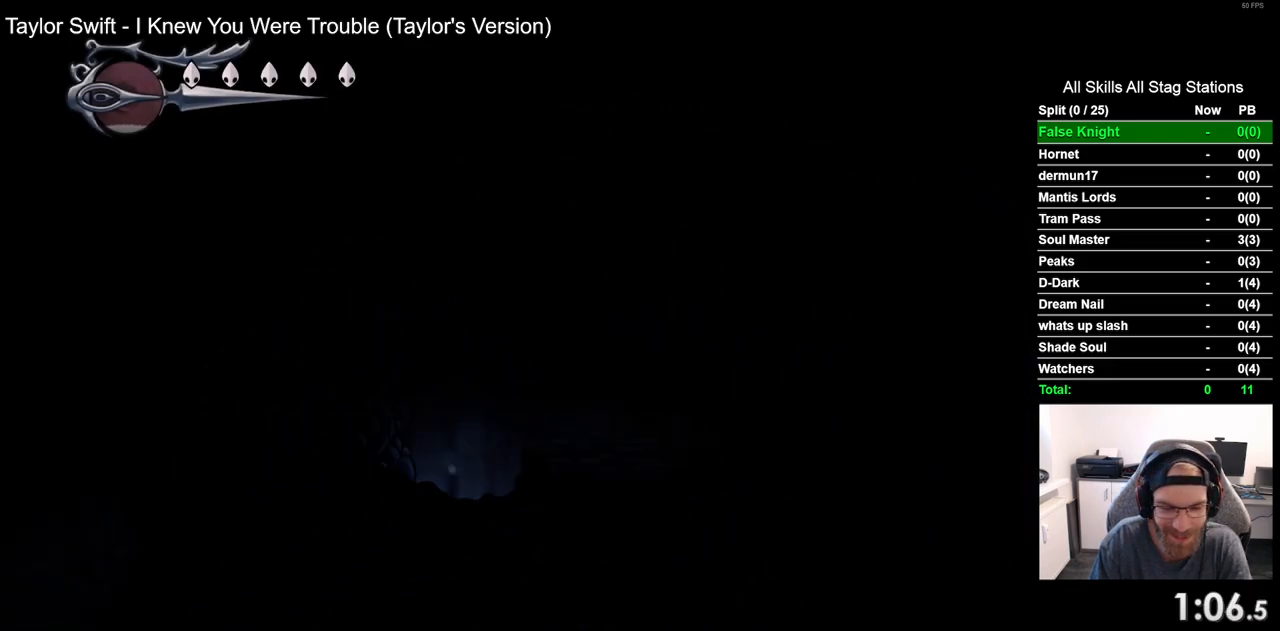
{"dt_ms": 500, "buttons": ["DPAD_LEFT"], "left_stick": "center", "right_stick": "center", "events": [[100, "DPAD_LEFT", "down"]]}
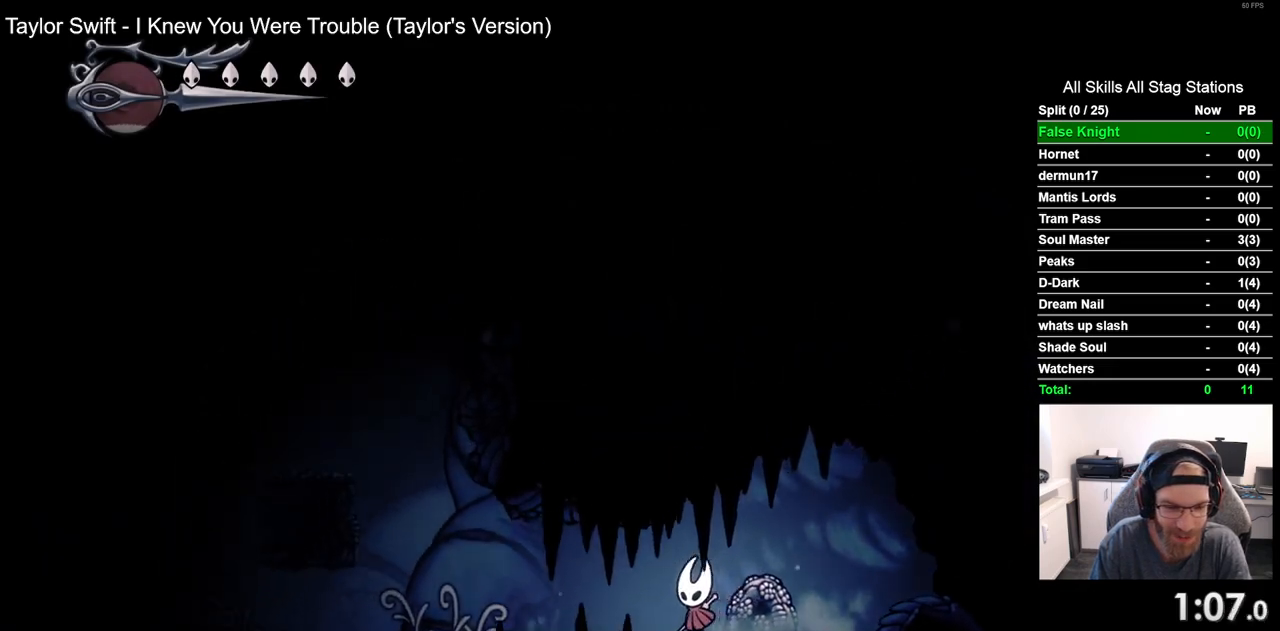
{"dt_ms": 500, "buttons": ["CROSS", "DPAD_LEFT"], "left_stick": "center", "right_stick": "center", "events": [[417, "CROSS", "down"]]}
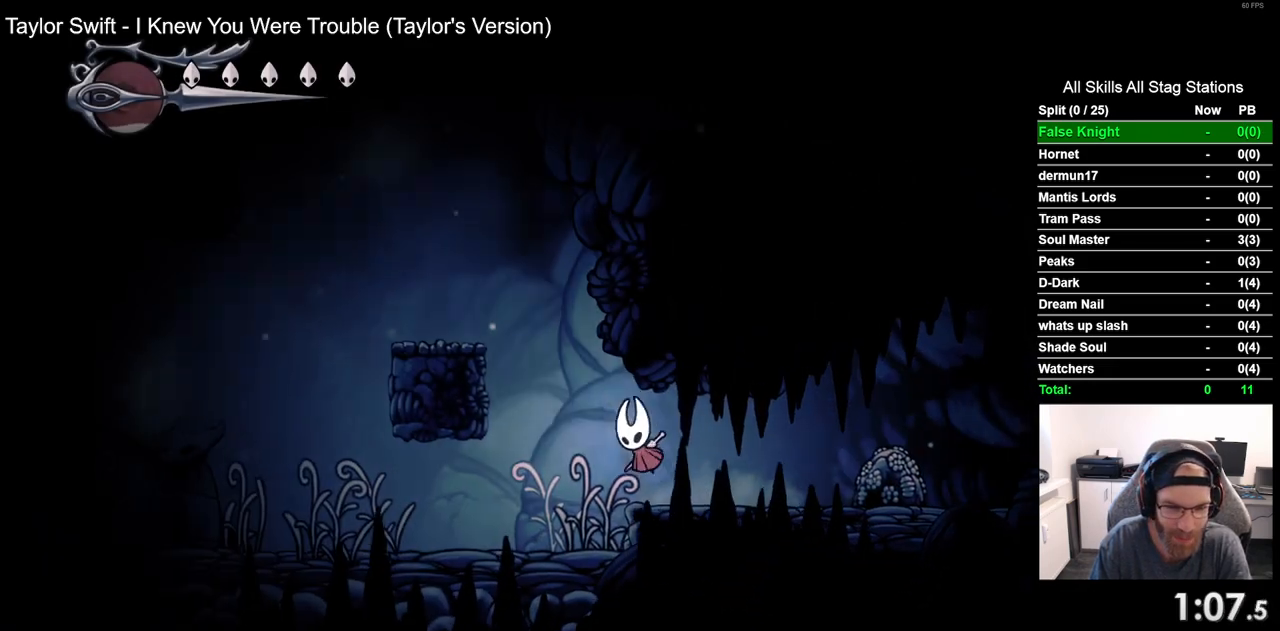
{"dt_ms": 500, "buttons": ["DPAD_LEFT"], "left_stick": "center", "right_stick": "center", "events": [[283, "CROSS", "up"]]}
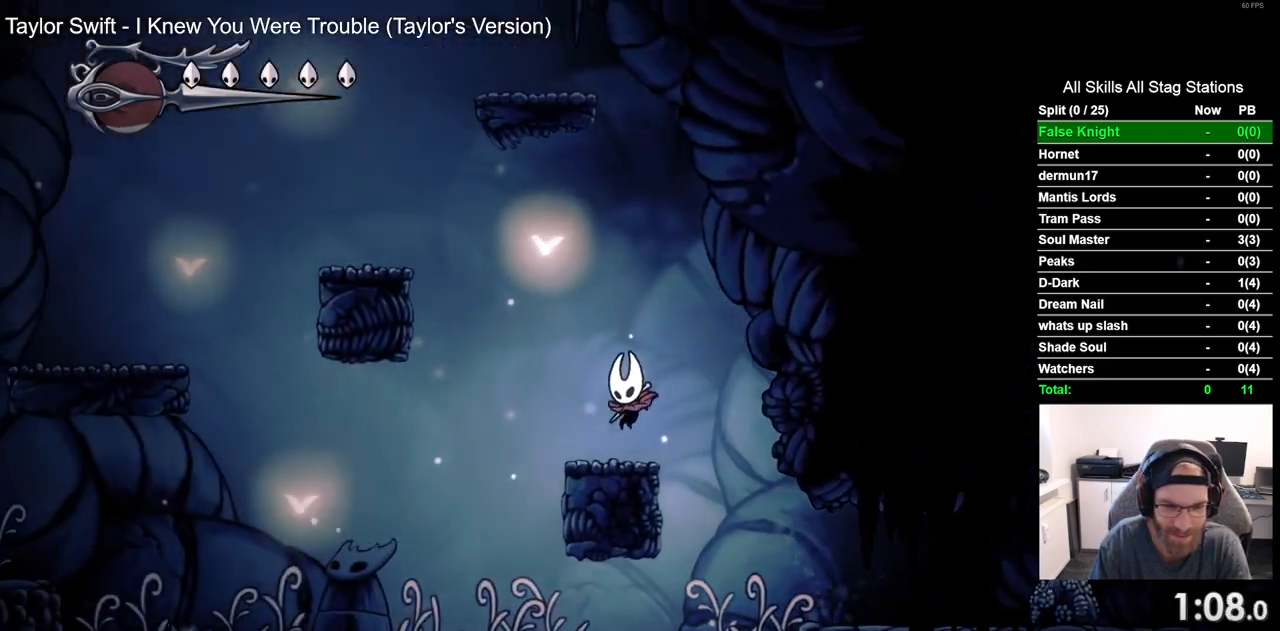
{"dt_ms": 500, "buttons": ["DPAD_LEFT"], "left_stick": "center", "right_stick": "center", "events": [[83, "CROSS", "down"], [500, "CROSS", "up"]]}
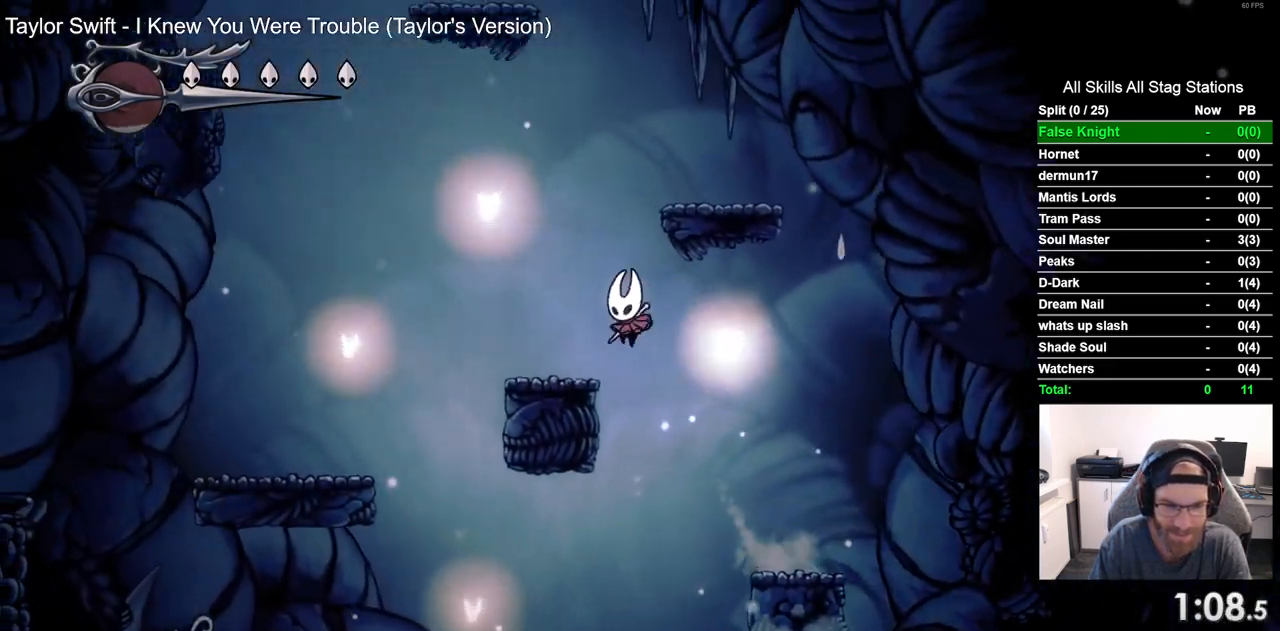
{"dt_ms": 500, "buttons": ["CROSS", "DPAD_RIGHT"], "left_stick": "center", "right_stick": "center", "events": [[150, "DPAD_UP", "down"], [183, "DPAD_LEFT", "up"], [217, "DPAD_UP", "up"], [233, "DPAD_RIGHT", "down"], [250, "CROSS", "down"]]}
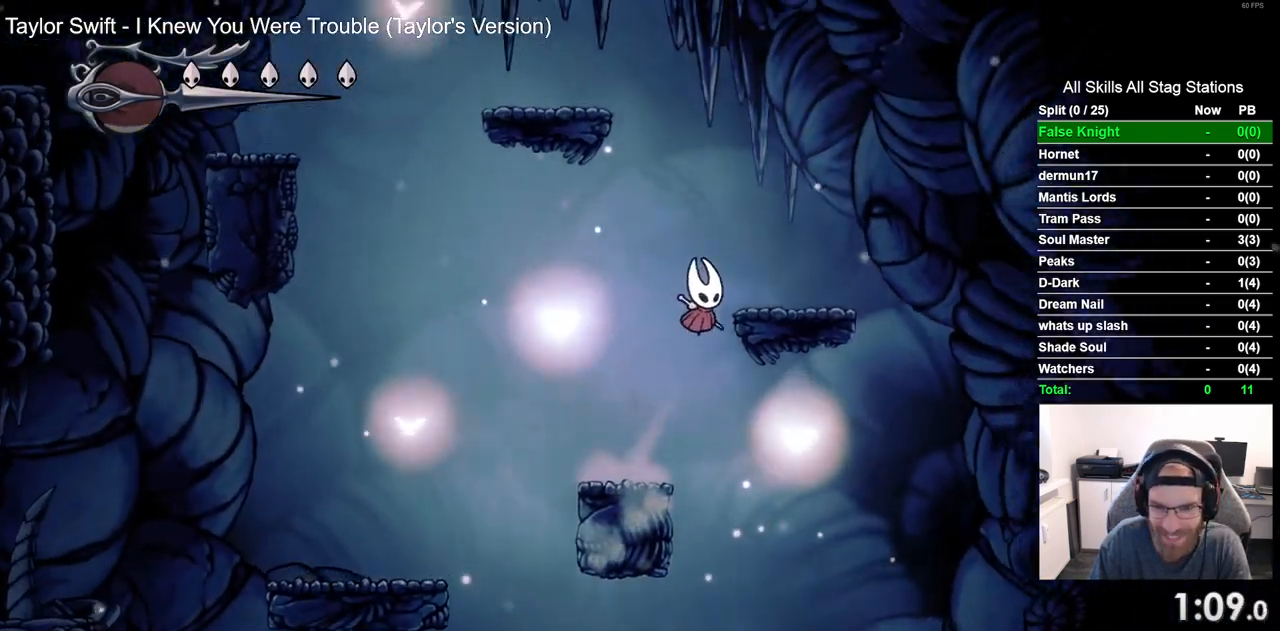
{"dt_ms": 500, "buttons": ["CROSS", "DPAD_LEFT"], "left_stick": "center", "right_stick": "center", "events": [[67, "CROSS", "up"], [183, "DPAD_DOWN", "down"], [183, "DPAD_RIGHT", "up"], [217, "DPAD_DOWN", "up"], [217, "DPAD_LEFT", "down"], [300, "CROSS", "down"]]}
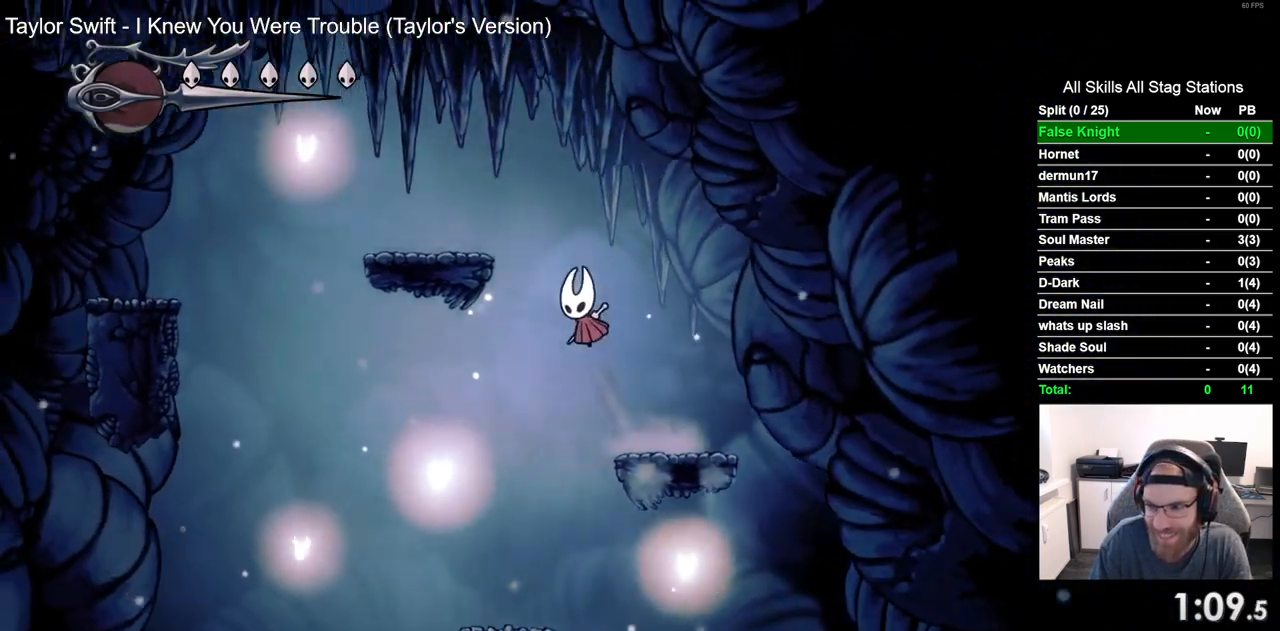
{"dt_ms": 500, "buttons": ["CROSS", "DPAD_LEFT"], "left_stick": "center", "right_stick": "center", "events": [[200, "CROSS", "up"], [500, "CROSS", "down"]]}
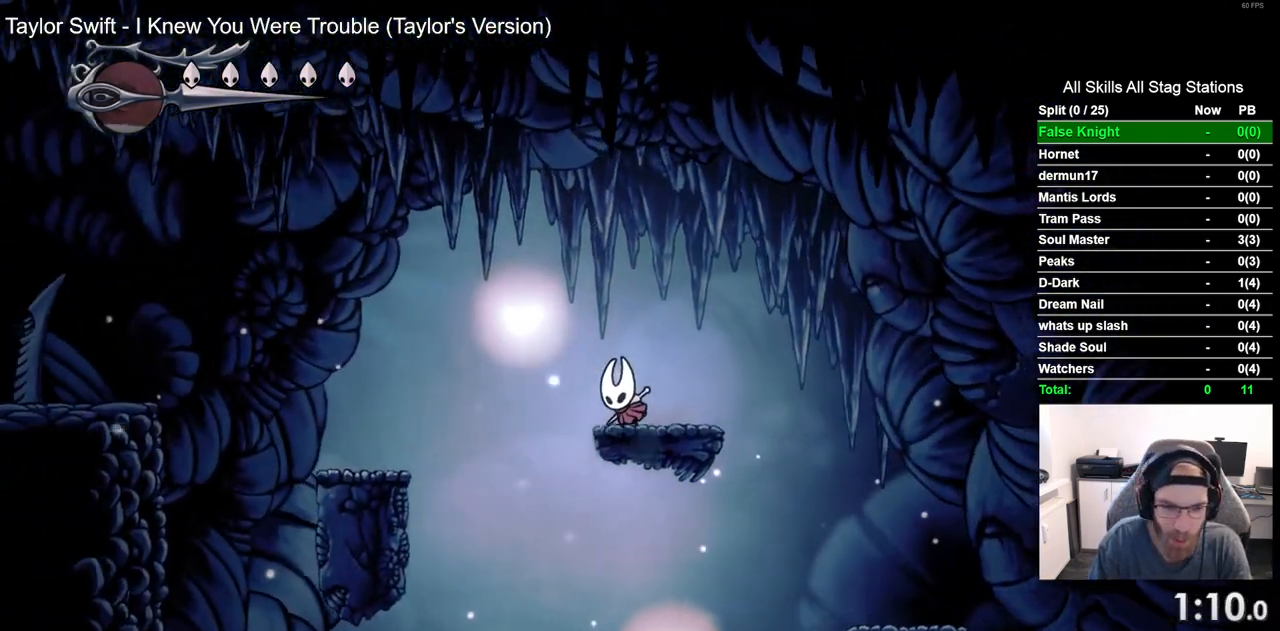
{"dt_ms": 500, "buttons": ["DPAD_LEFT"], "left_stick": "center", "right_stick": "center", "events": [[250, "CROSS", "up"]]}
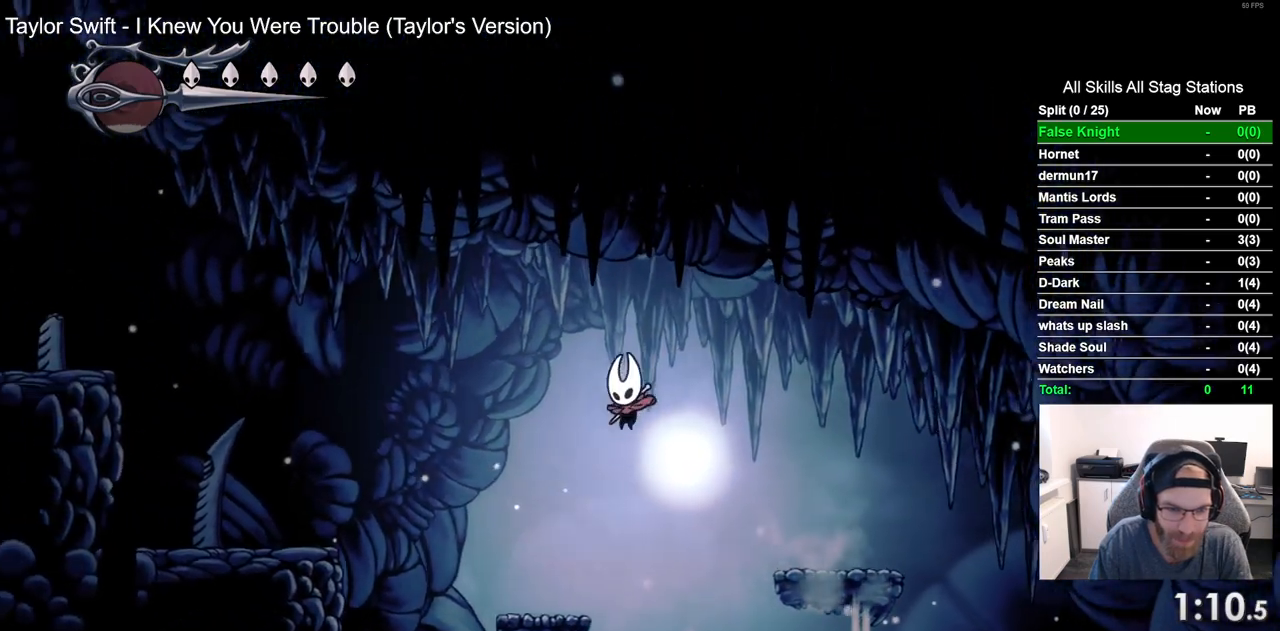
{"dt_ms": 500, "buttons": ["CROSS", "DPAD_LEFT"], "left_stick": "center", "right_stick": "center", "events": [[233, "CROSS", "down"]]}
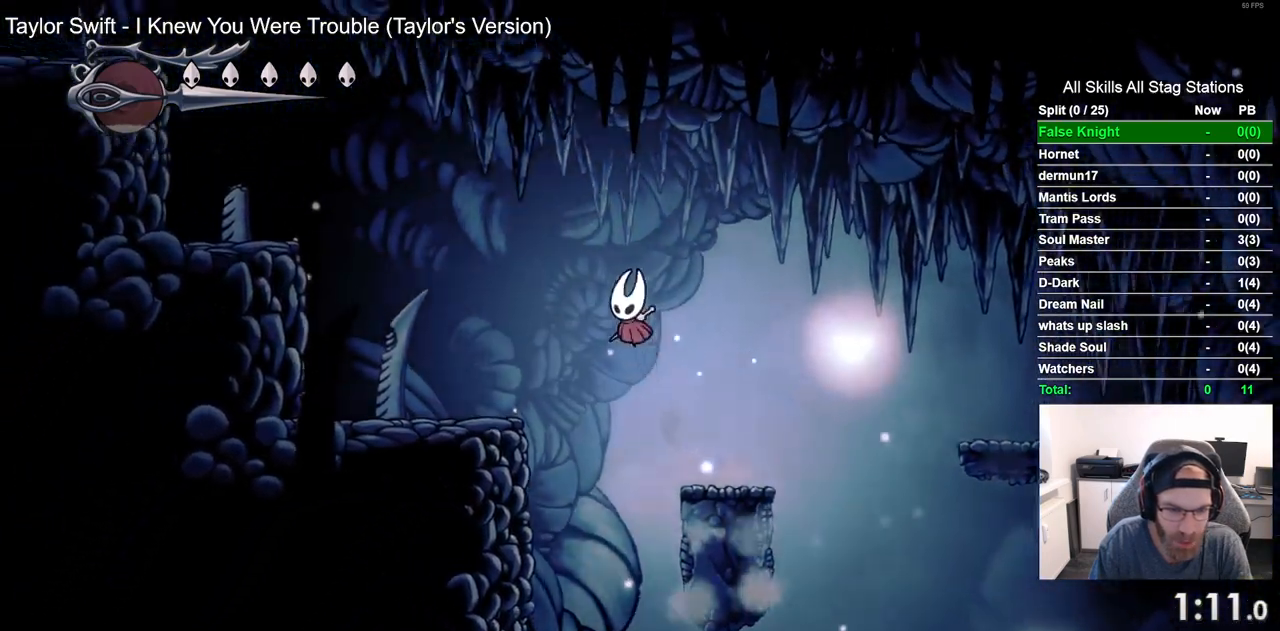
{"dt_ms": 500, "buttons": ["CROSS", "DPAD_LEFT"], "left_stick": "center", "right_stick": "center", "events": [[67, "CROSS", "up"], [433, "CROSS", "down"]]}
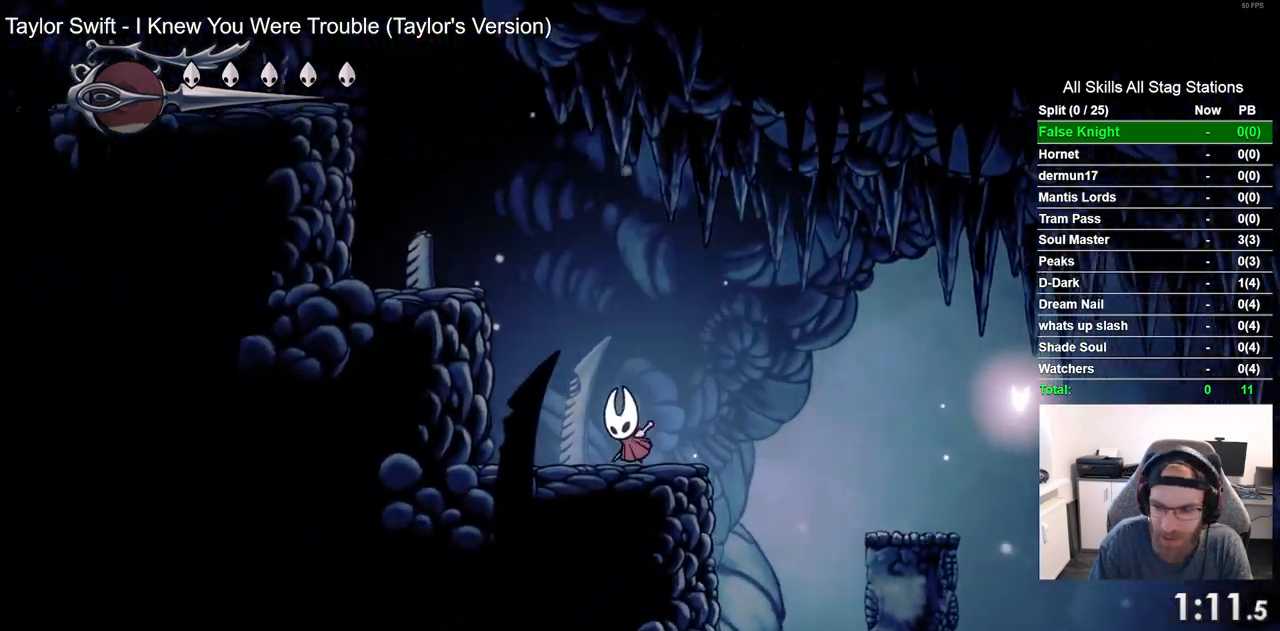
{"dt_ms": 500, "buttons": ["CROSS", "DPAD_LEFT"], "left_stick": "center", "right_stick": "center", "events": [[267, "CROSS", "up"], [450, "CROSS", "down"]]}
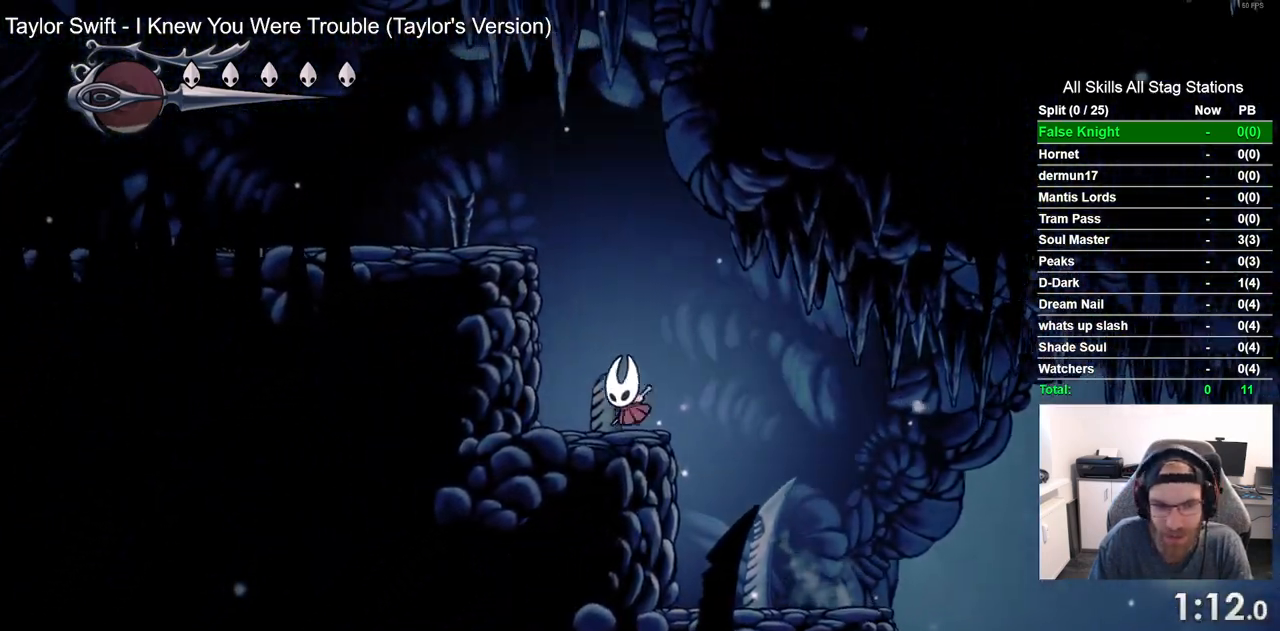
{"dt_ms": 1000, "buttons": ["DPAD_LEFT"], "left_stick": "center", "right_stick": "center", "events": [[317, "CROSS", "up"], [467, "SQUARE", "down"], [600, "SQUARE", "up"], [850, "SQUARE", "down"], [967, "SQUARE", "up"]]}
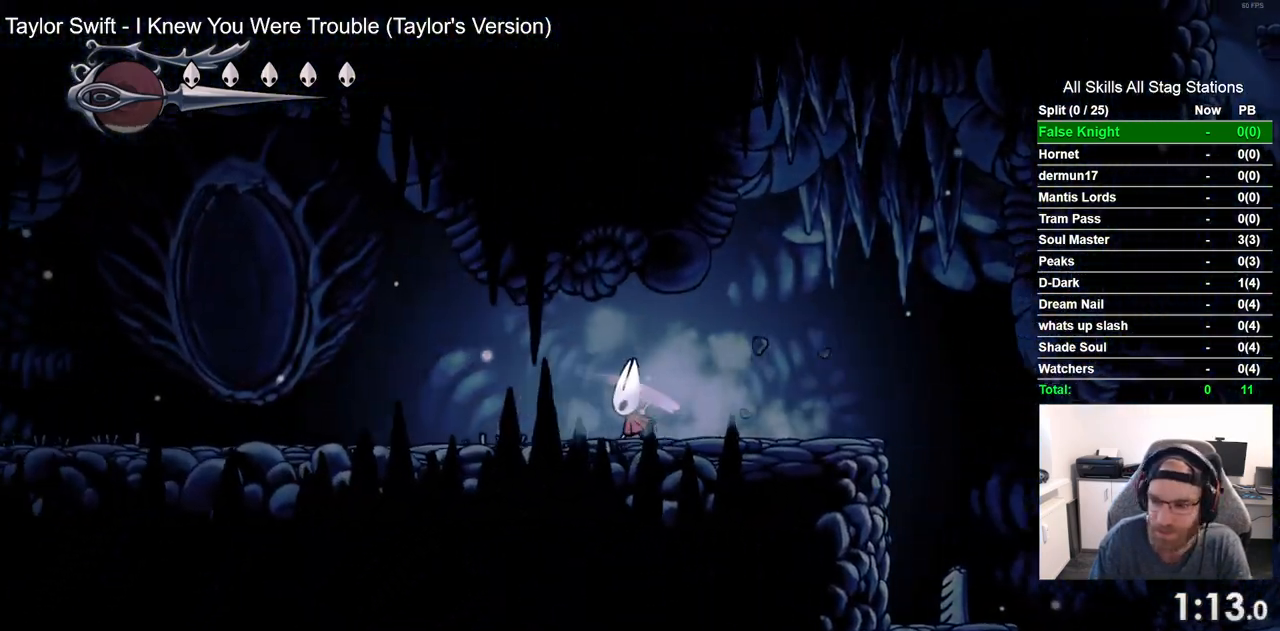
{"dt_ms": 500, "buttons": ["DPAD_LEFT"], "left_stick": "center", "right_stick": "center", "events": [[233, "SQUARE", "down"], [367, "SQUARE", "up"]]}
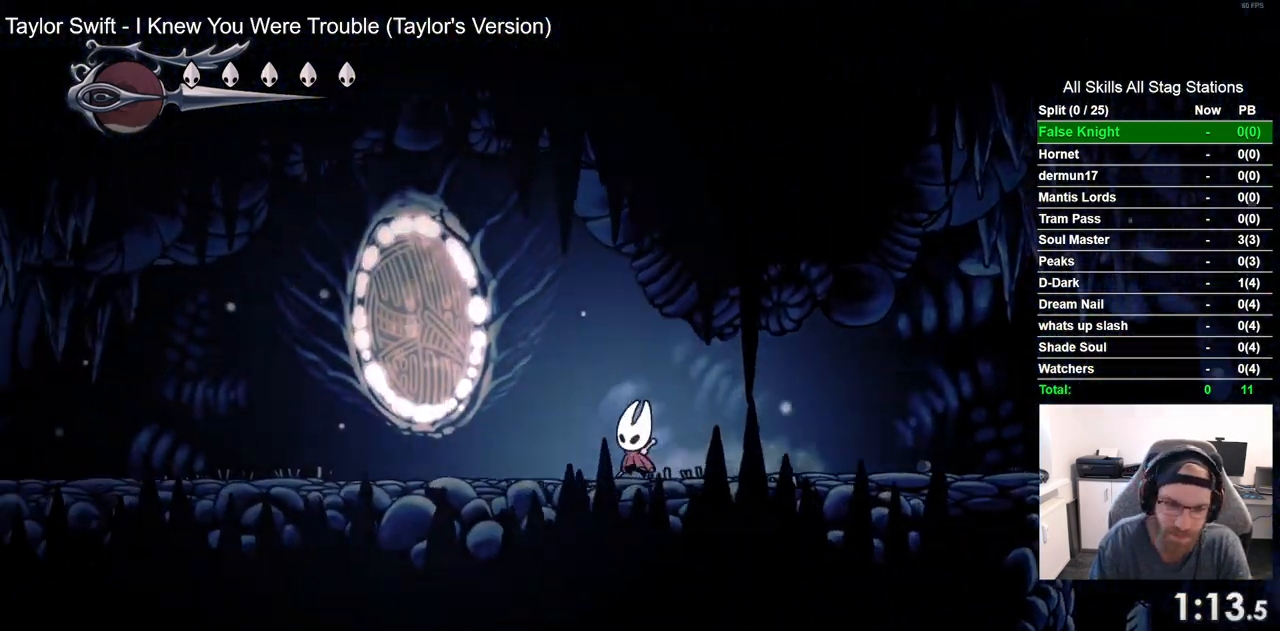
{"dt_ms": 500, "buttons": ["DPAD_LEFT"], "left_stick": "center", "right_stick": "center", "events": [[150, "SQUARE", "down"], [283, "SQUARE", "up"]]}
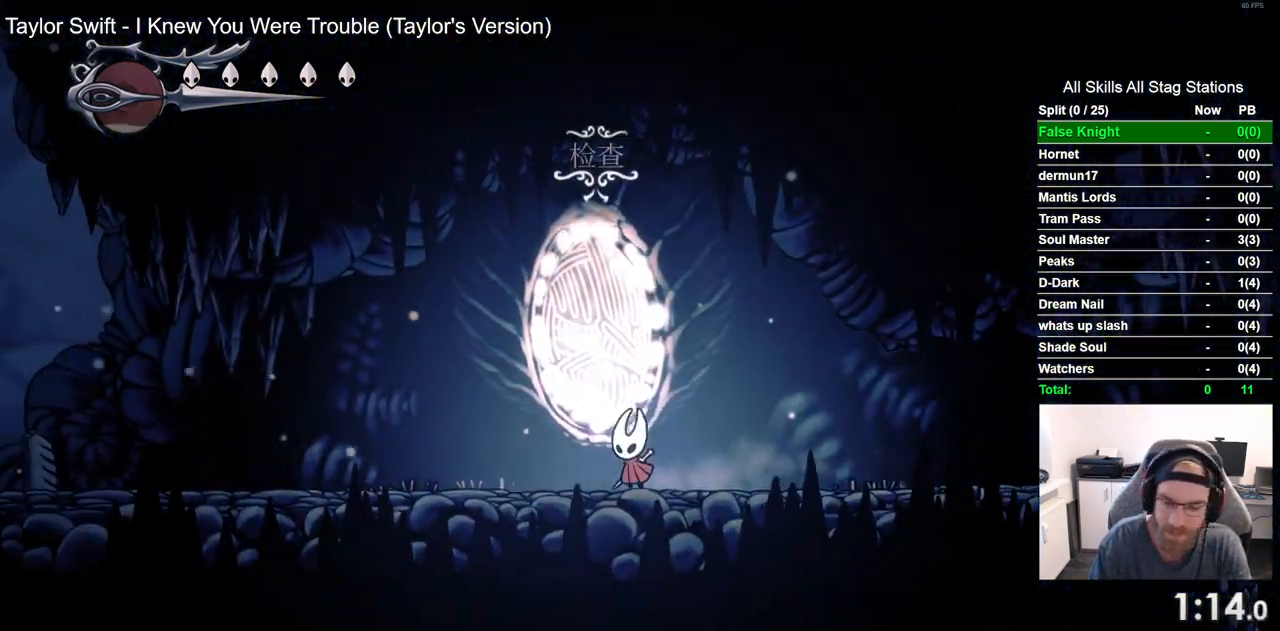
{"dt_ms": 500, "buttons": ["SQUARE", "DPAD_LEFT"], "left_stick": "center", "right_stick": "center", "events": [[50, "SQUARE", "down"], [167, "SQUARE", "up"], [500, "SQUARE", "down"]]}